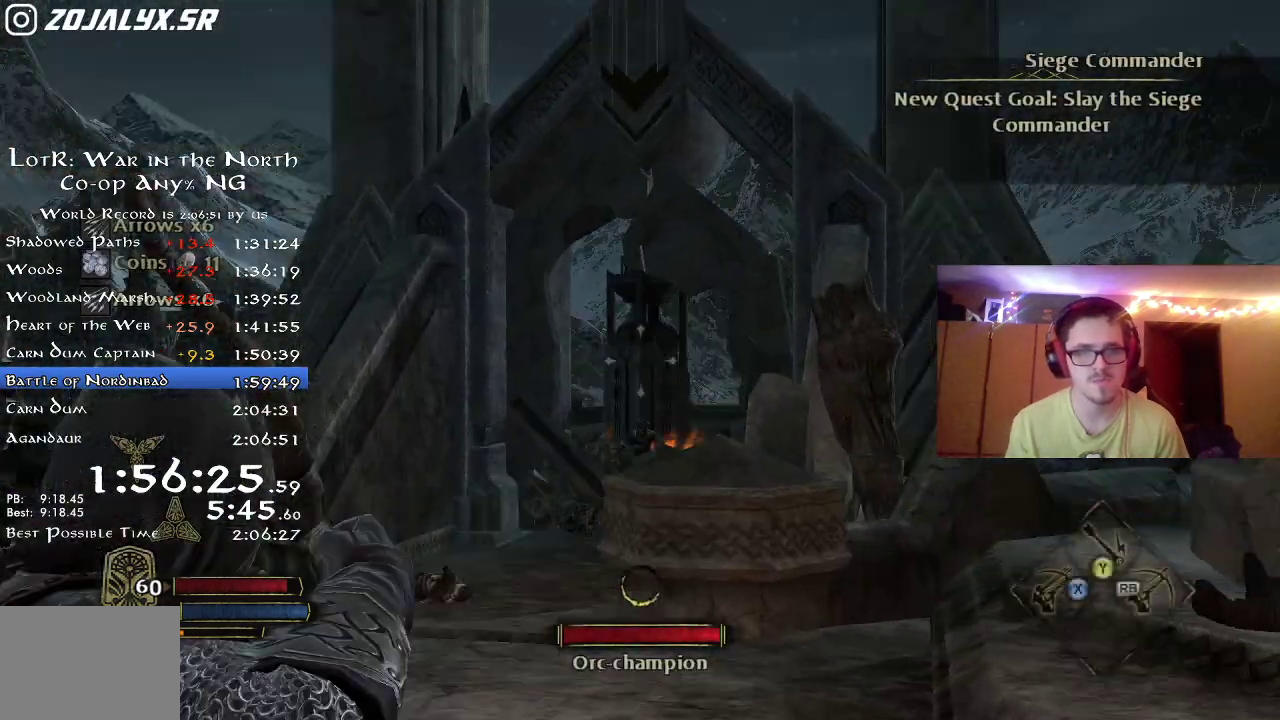
Gameplay with a controller (Xbox layout); each line is a JSON object with the inputs held at the frame after it (dt_ms = milliseconds from this image to that frame). "button_events" lists button changes between this image and that frame as [ms after this image, input, new state], when the widget could be followed in between (sticks are given only as held states). Not read: L2 R1.
{"dt_ms": 300, "buttons": ["R2"], "left_stick": "left", "right_stick": "right", "button_events": [[50, "R2", "down"]]}
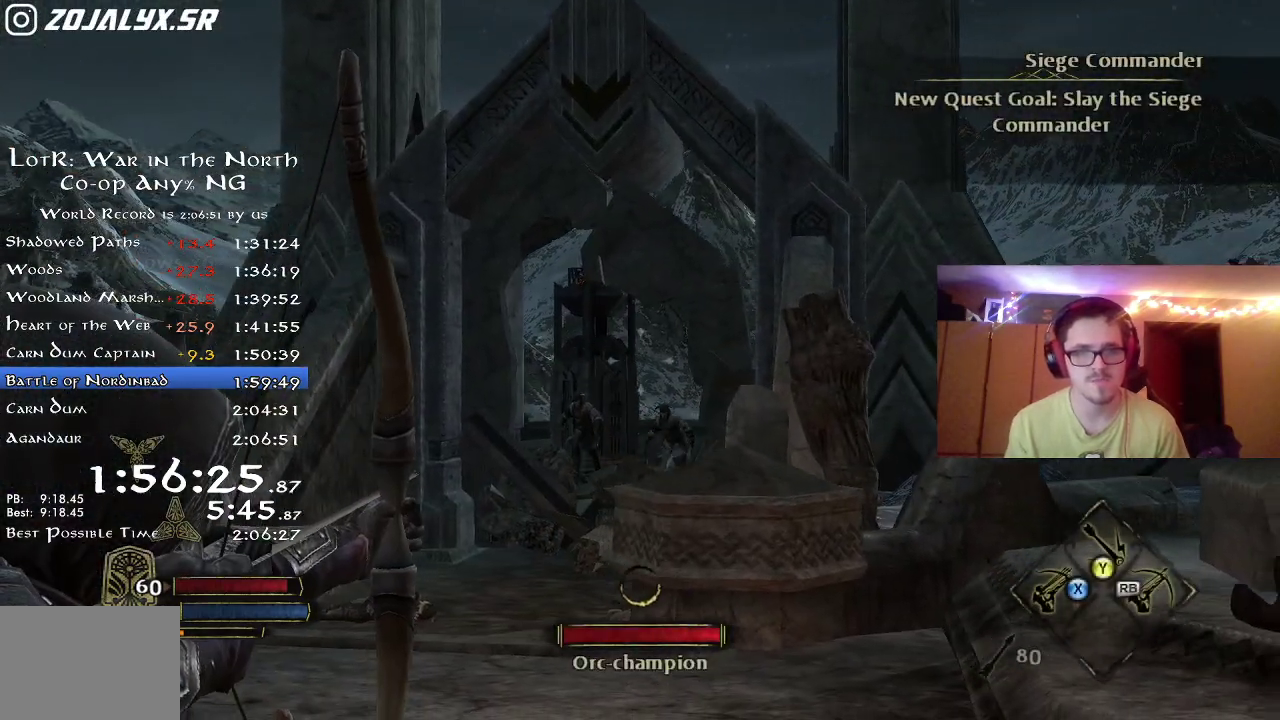
{"dt_ms": 800, "buttons": ["R2"], "left_stick": "up", "right_stick": "center", "button_events": []}
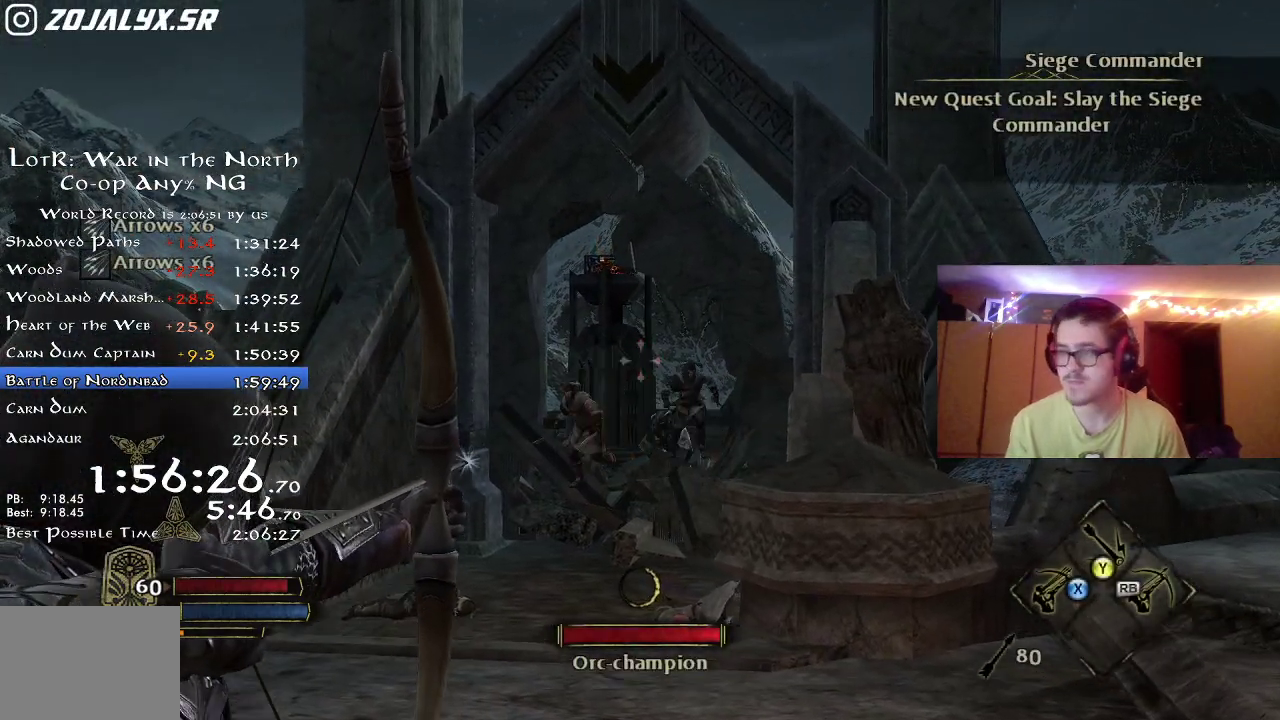
{"dt_ms": 400, "buttons": ["R2"], "left_stick": "up", "right_stick": "center", "button_events": []}
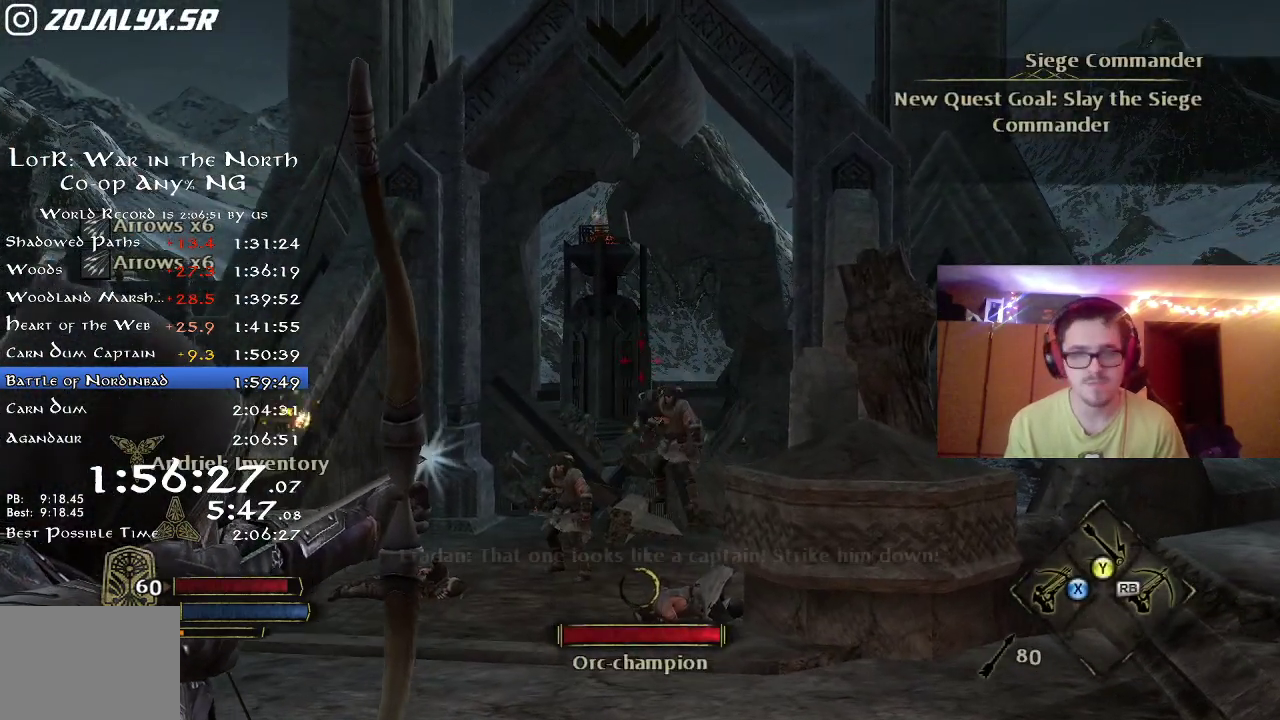
{"dt_ms": 300, "buttons": ["R2"], "left_stick": "up", "right_stick": "center", "button_events": []}
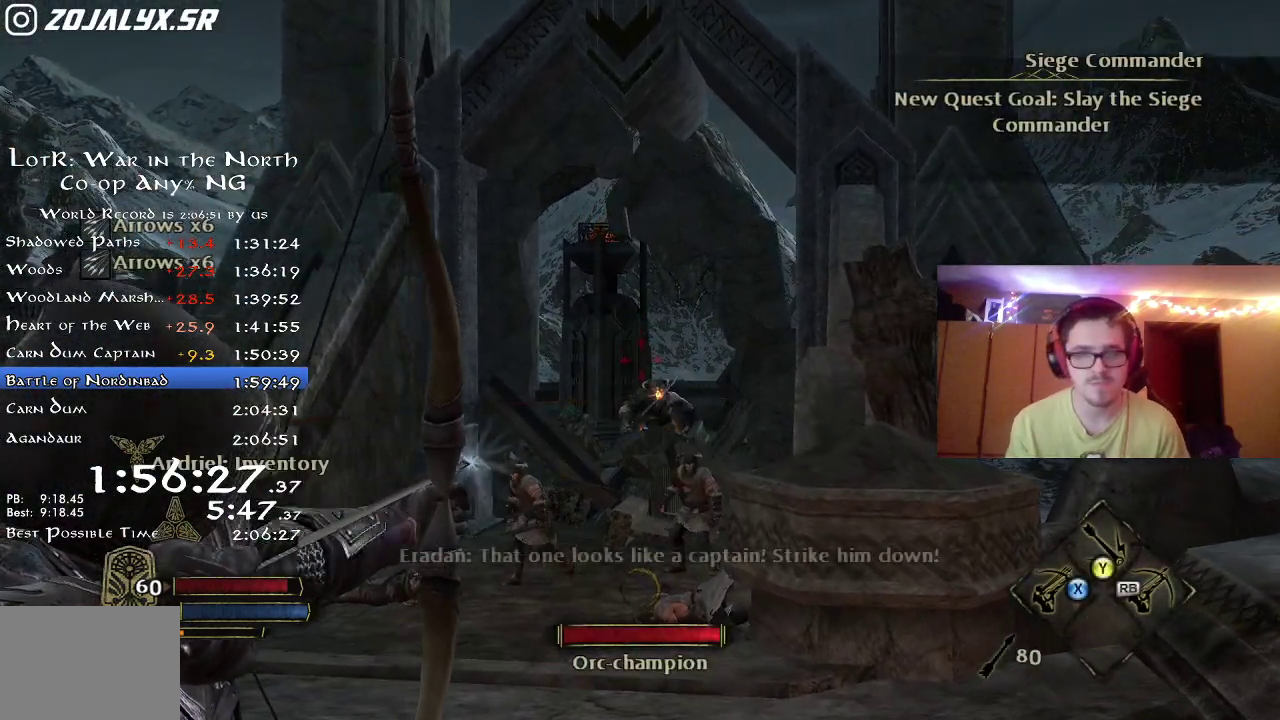
{"dt_ms": 800, "buttons": [], "left_stick": "center", "right_stick": "center", "button_events": [[267, "R2", "up"]]}
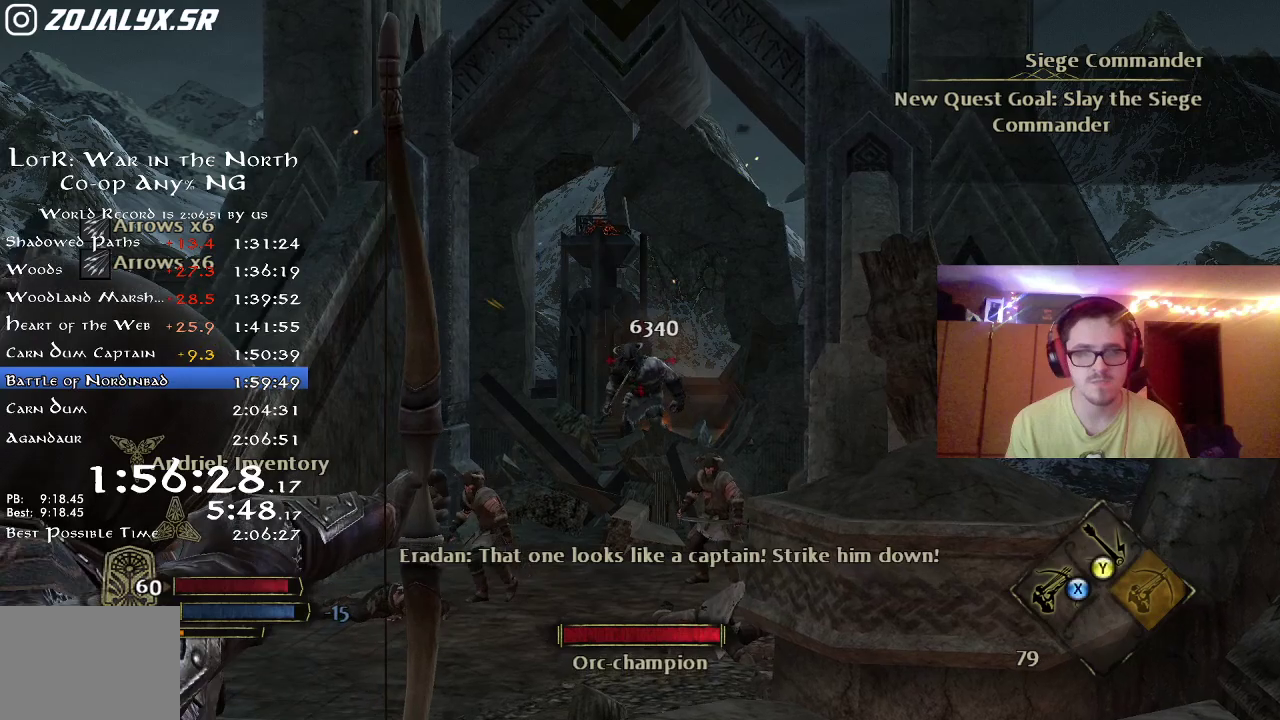
{"dt_ms": 400, "buttons": [], "left_stick": "center", "right_stick": "up-left", "button_events": []}
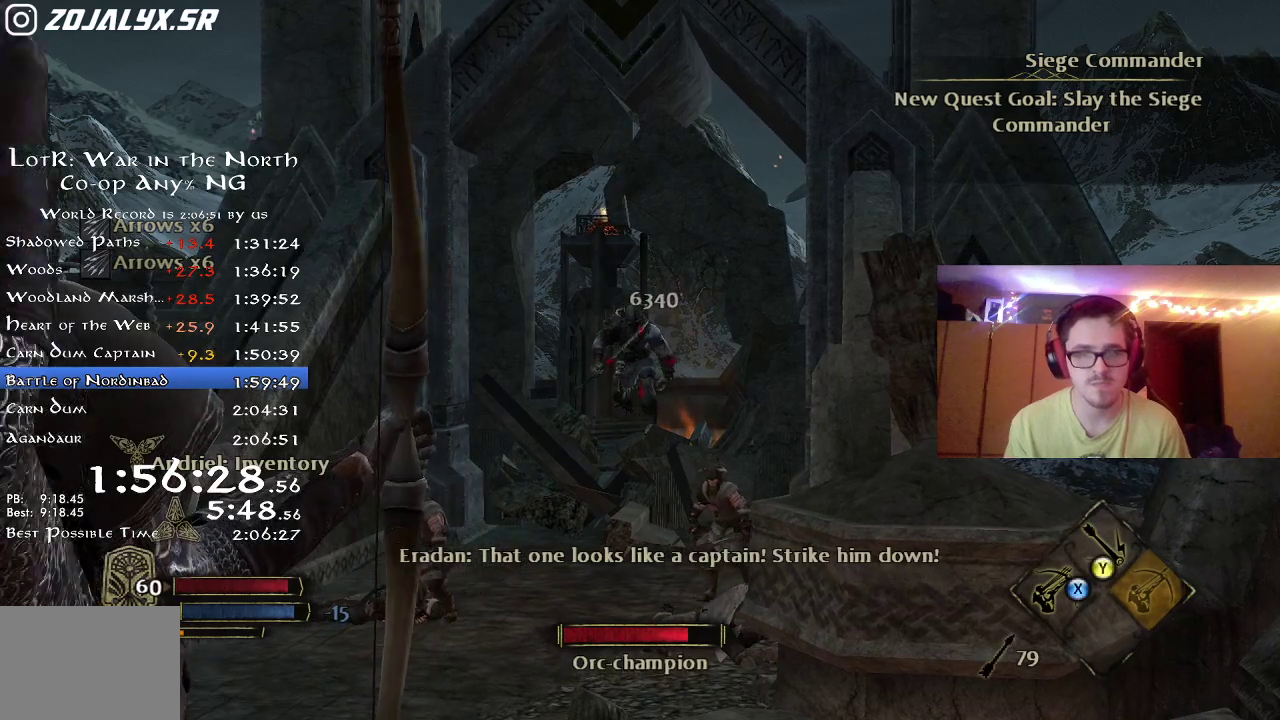
{"dt_ms": 400, "buttons": [], "left_stick": "center", "right_stick": "up-left", "button_events": []}
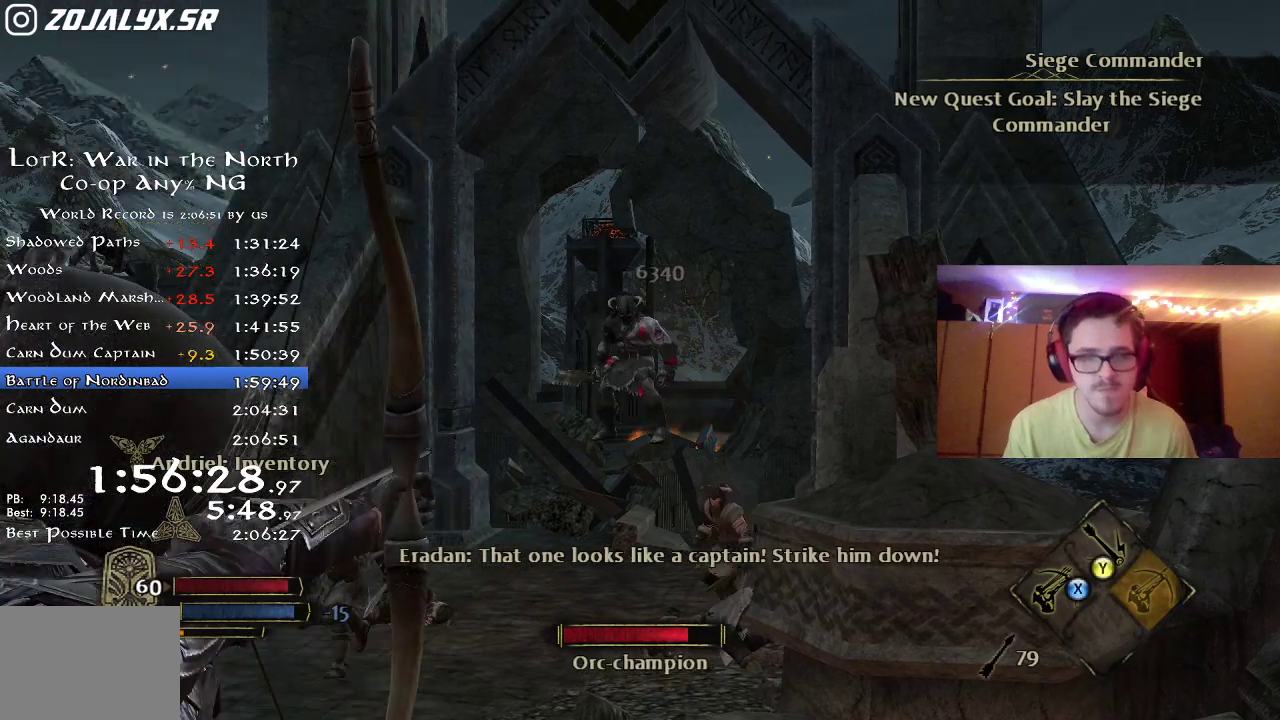
{"dt_ms": 800, "buttons": [], "left_stick": "center", "right_stick": "up", "button_events": []}
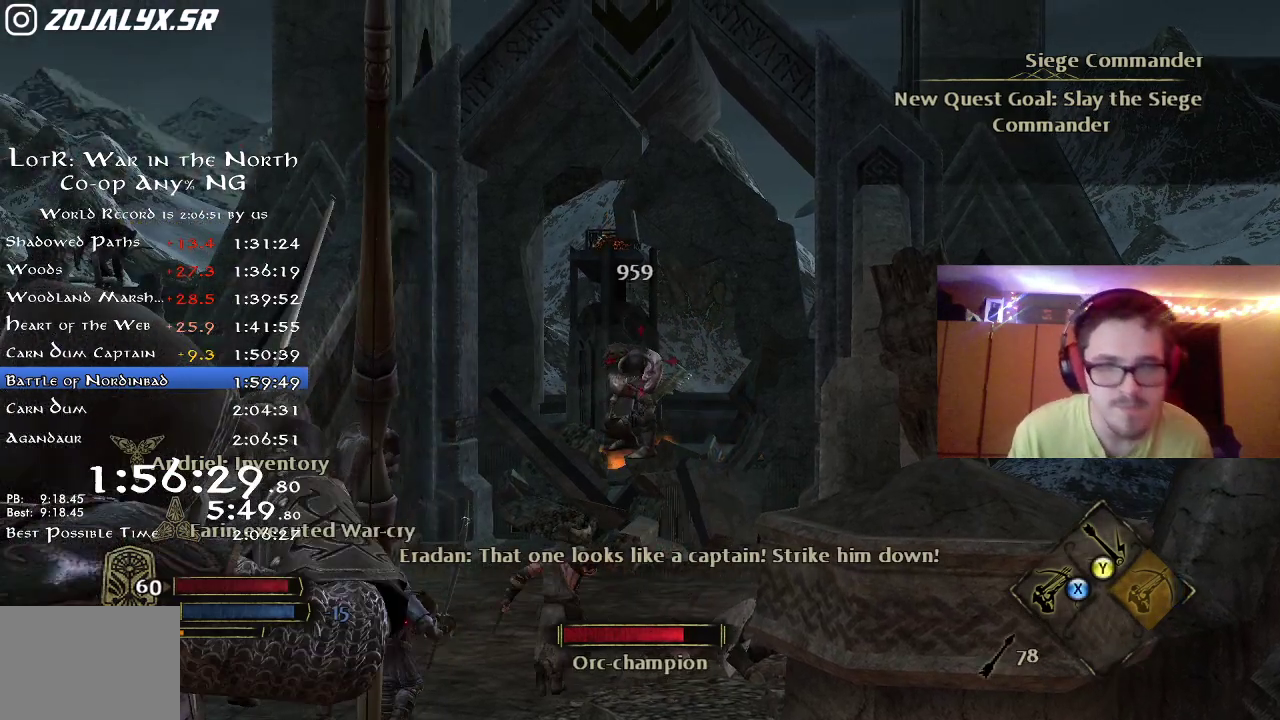
{"dt_ms": 300, "buttons": [], "left_stick": "center", "right_stick": "up", "button_events": []}
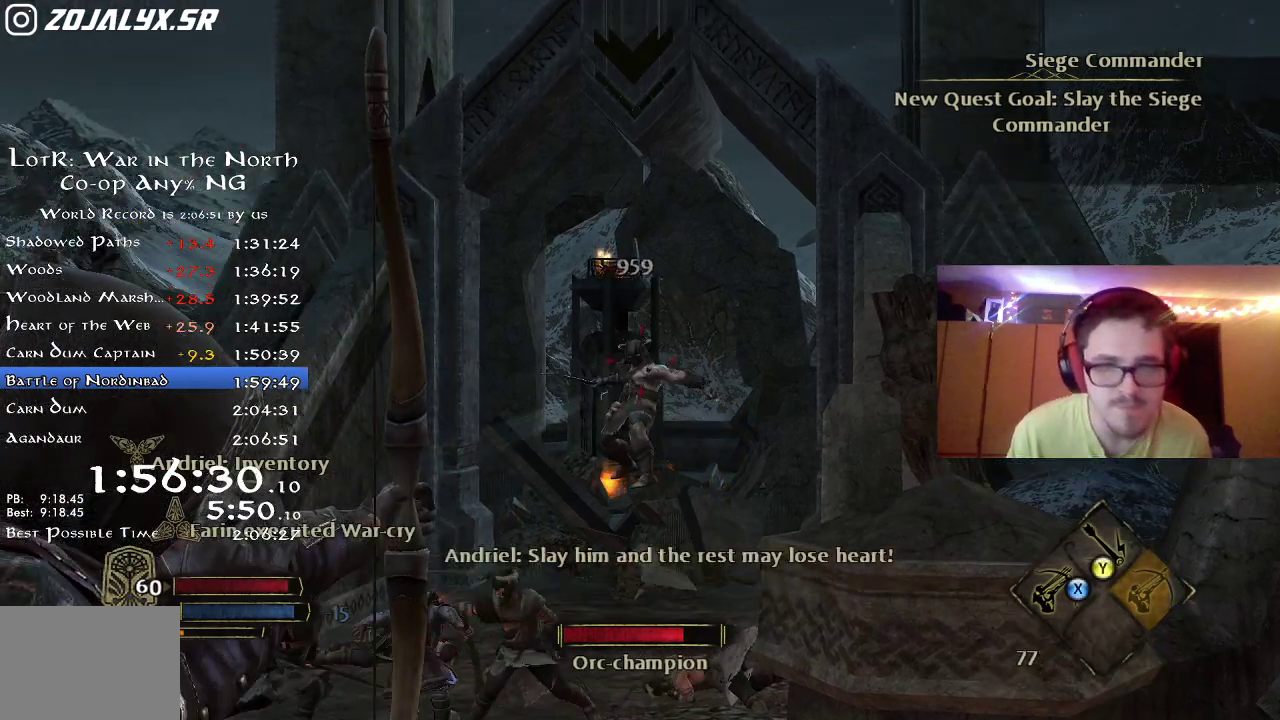
{"dt_ms": 400, "buttons": [], "left_stick": "center", "right_stick": "center", "button_events": []}
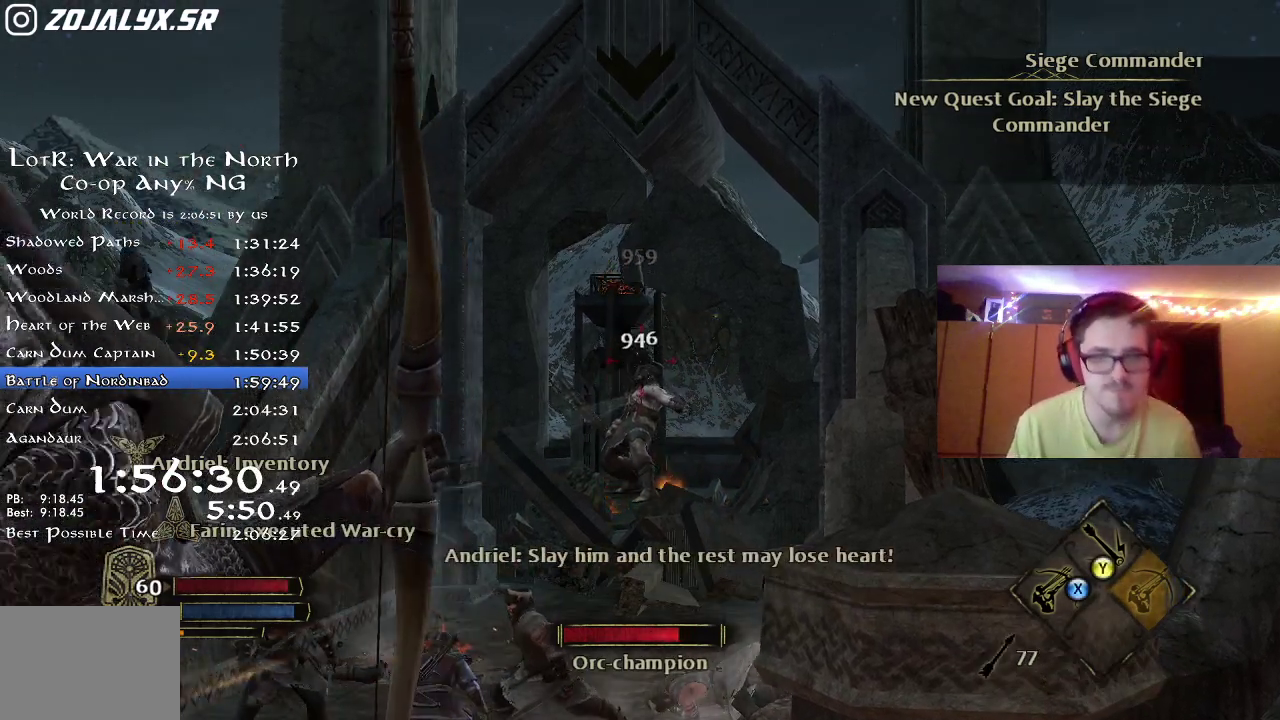
{"dt_ms": 800, "buttons": [], "left_stick": "center", "right_stick": "center", "button_events": []}
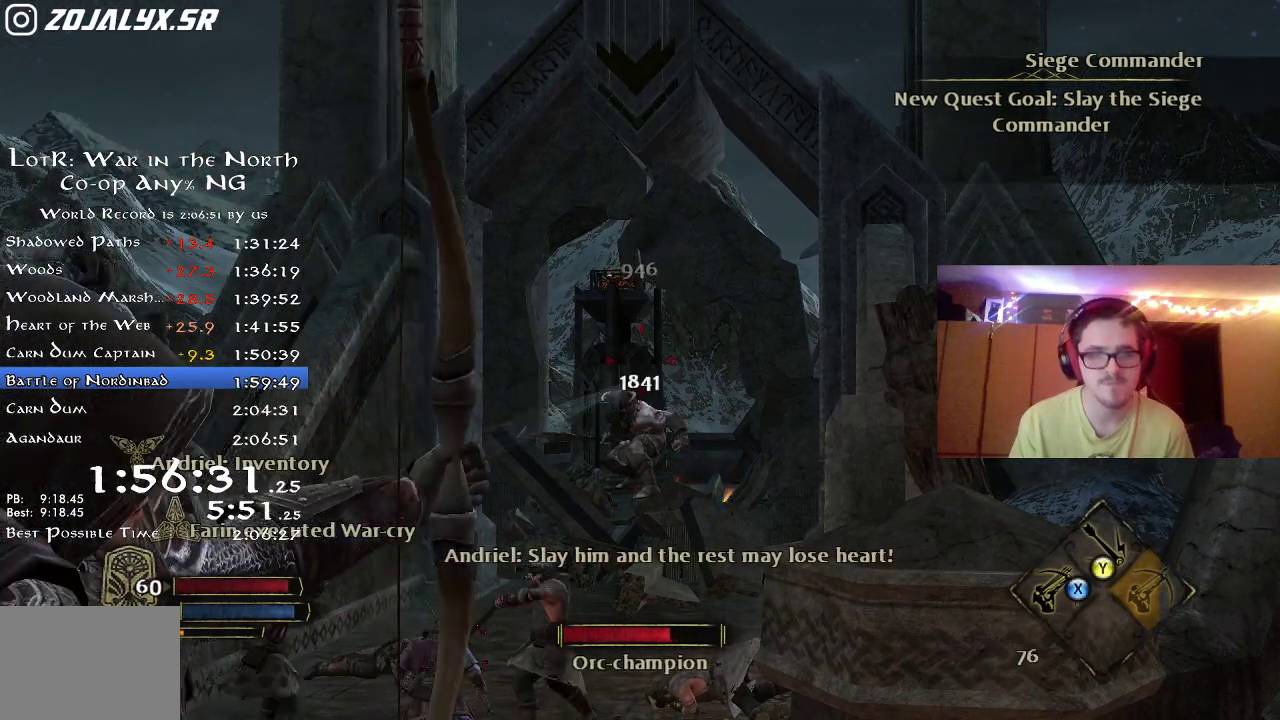
{"dt_ms": 300, "buttons": [], "left_stick": "center", "right_stick": "center", "button_events": []}
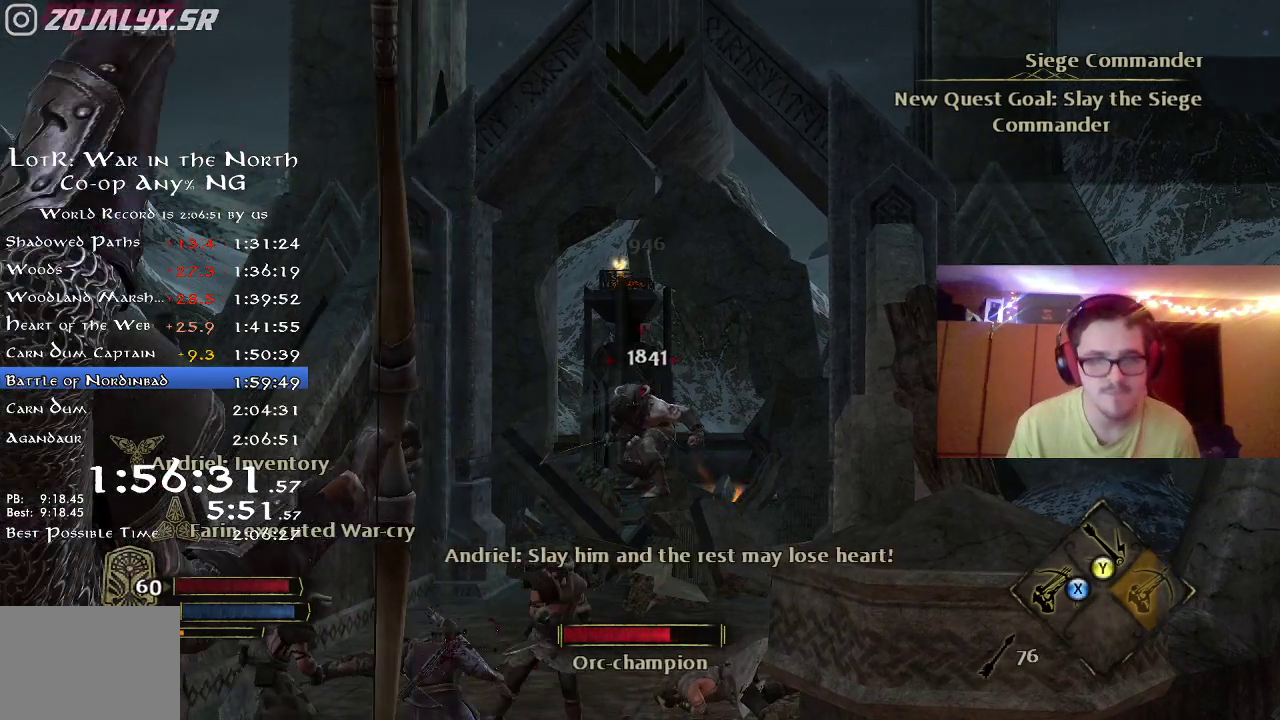
{"dt_ms": 500, "buttons": [], "left_stick": "center", "right_stick": "center", "button_events": []}
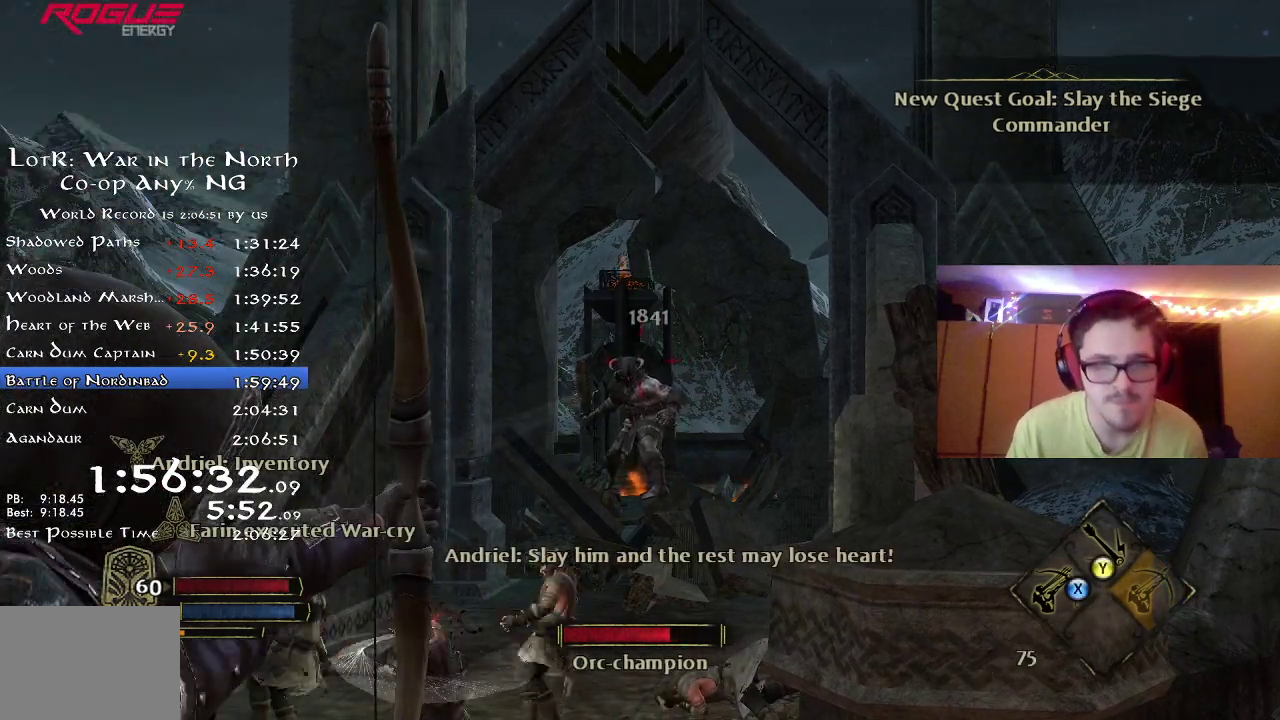
{"dt_ms": 500, "buttons": [], "left_stick": "center", "right_stick": "center", "button_events": []}
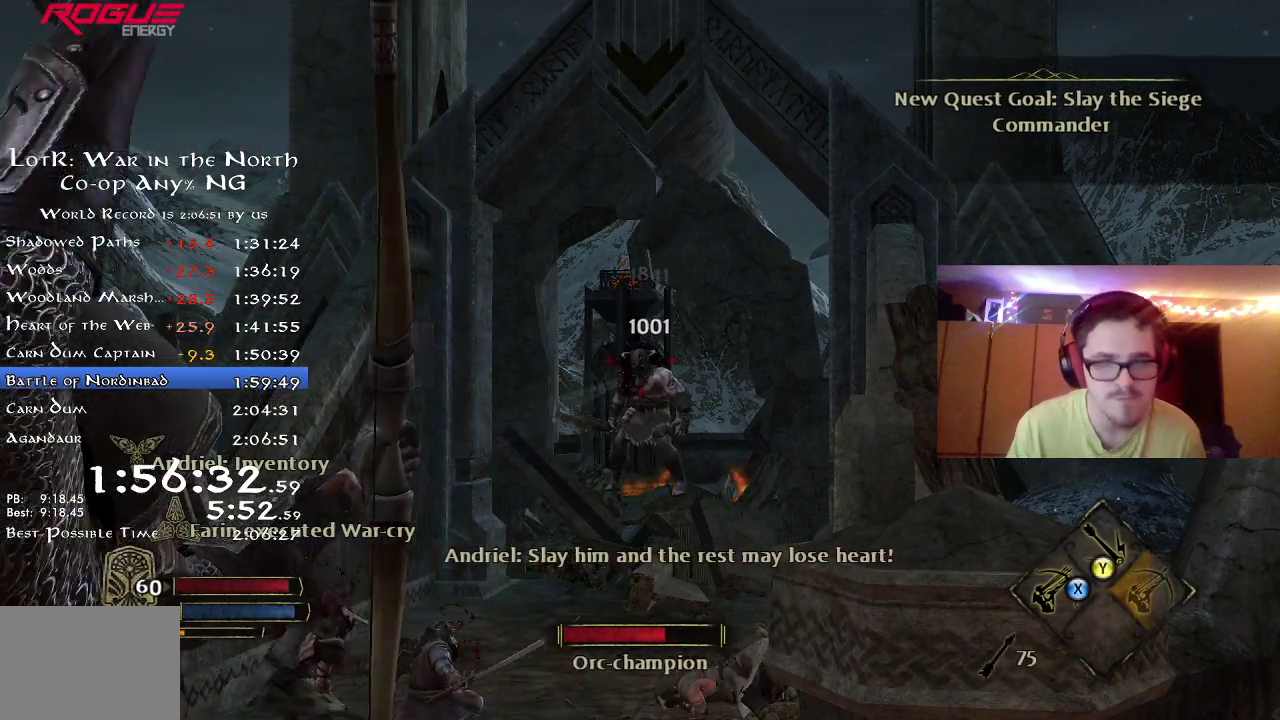
{"dt_ms": 300, "buttons": [], "left_stick": "center", "right_stick": "center", "button_events": []}
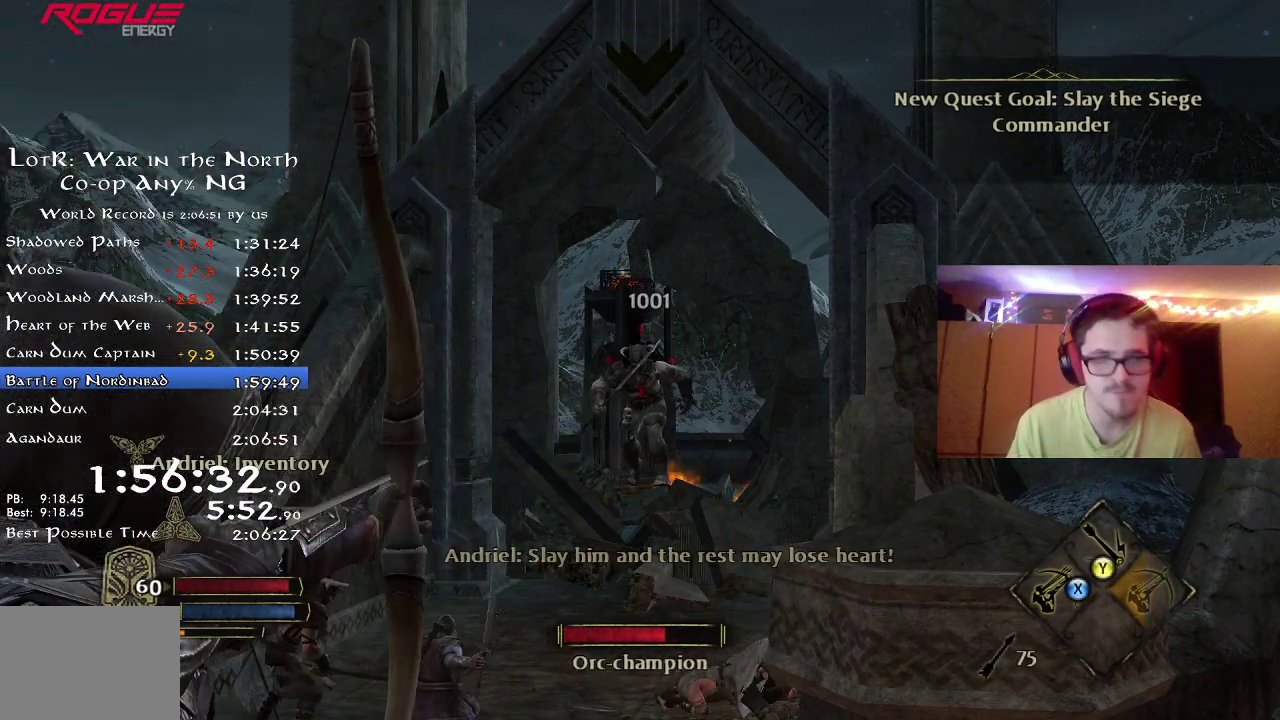
{"dt_ms": 800, "buttons": [], "left_stick": "center", "right_stick": "center", "button_events": []}
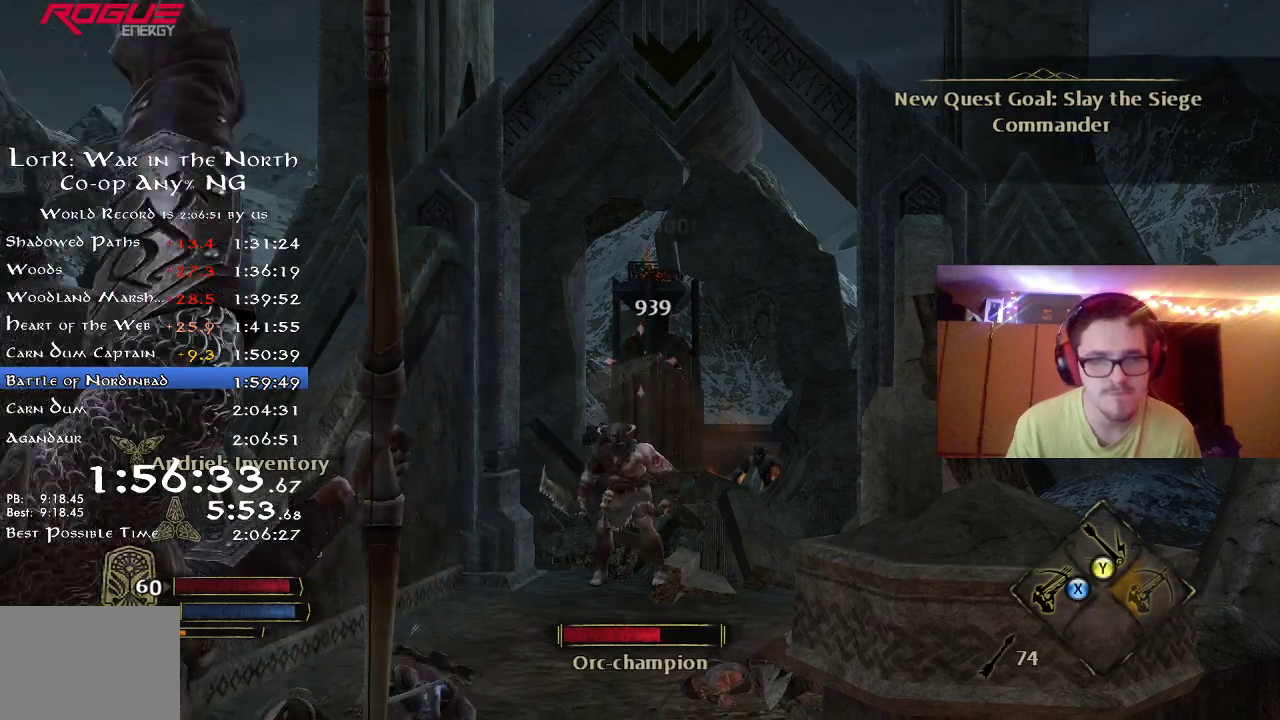
{"dt_ms": 400, "buttons": [], "left_stick": "center", "right_stick": "center", "button_events": []}
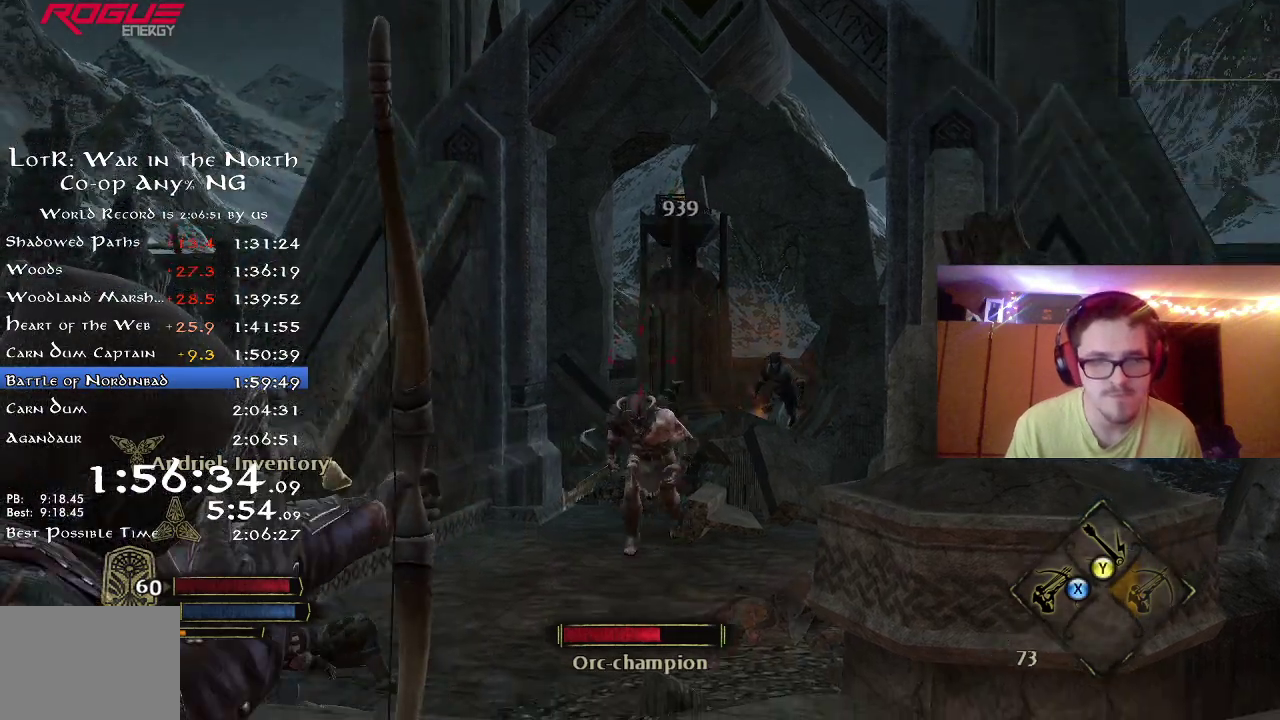
{"dt_ms": 400, "buttons": [], "left_stick": "center", "right_stick": "down", "button_events": []}
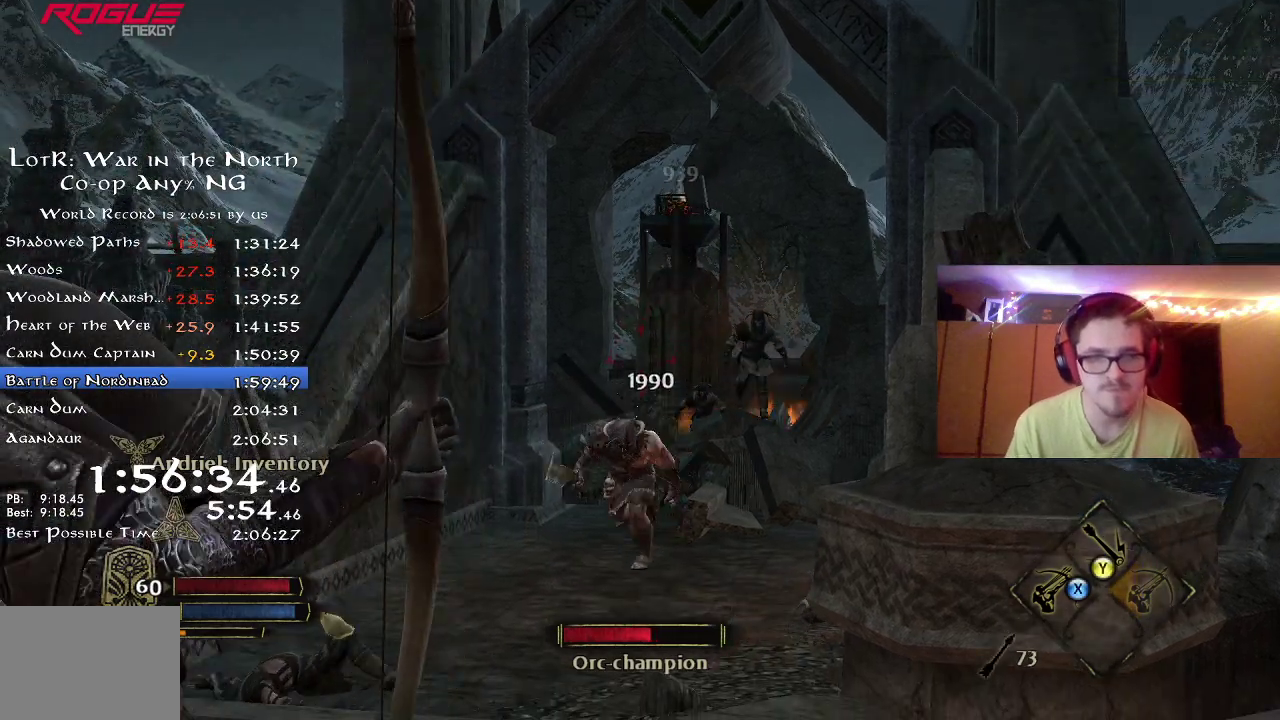
{"dt_ms": 800, "buttons": [], "left_stick": "down-left", "right_stick": "left", "button_events": []}
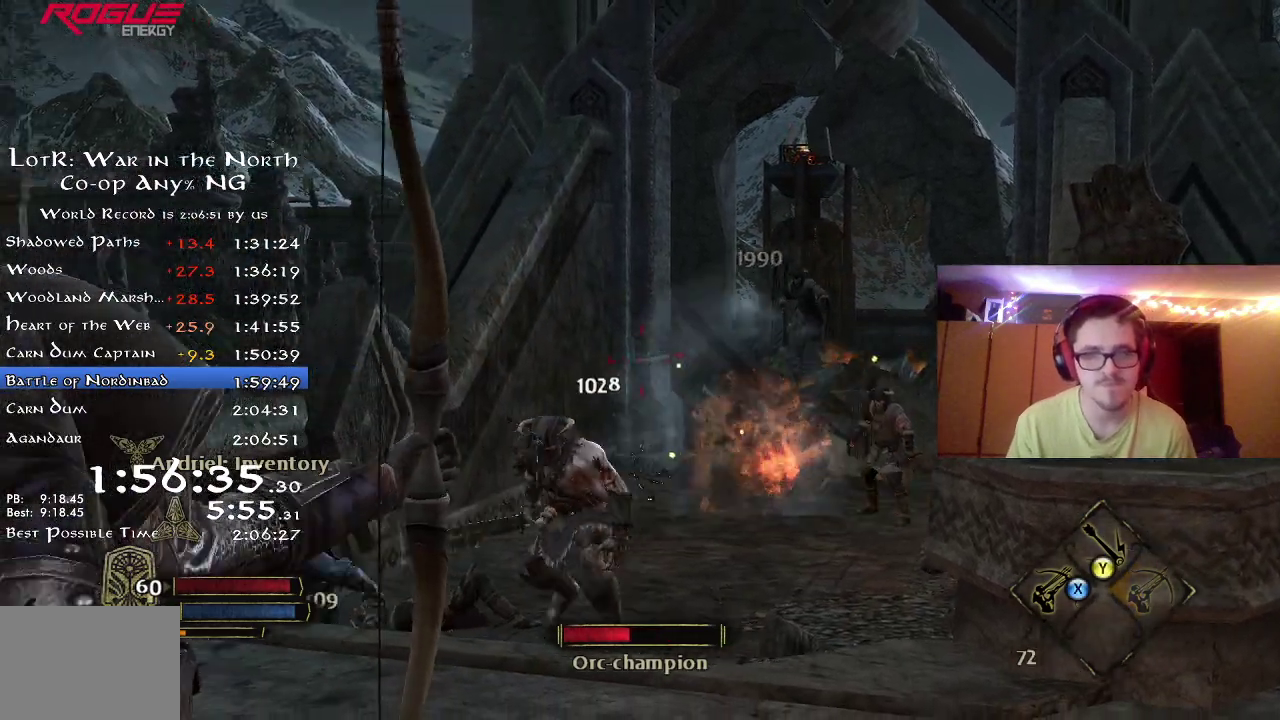
{"dt_ms": 300, "buttons": [], "left_stick": "down", "right_stick": "center", "button_events": []}
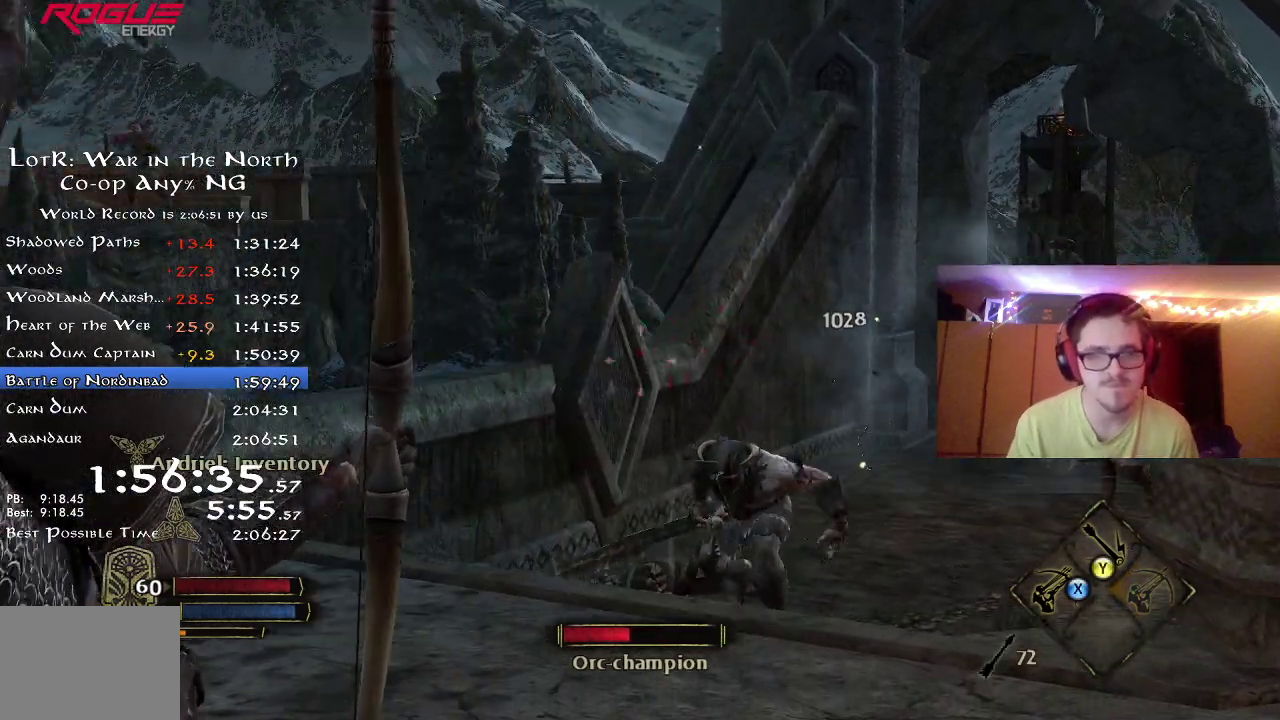
{"dt_ms": 500, "buttons": [], "left_stick": "down", "right_stick": "up-right", "button_events": []}
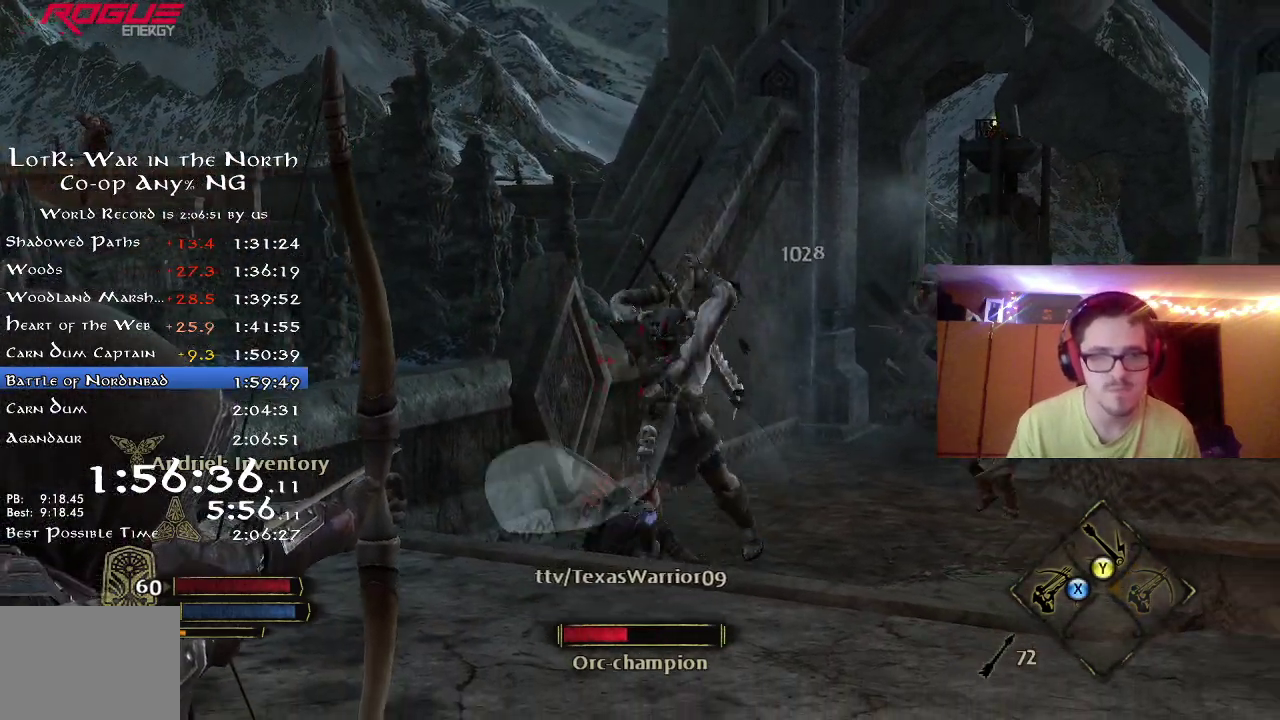
{"dt_ms": 500, "buttons": [], "left_stick": "up", "right_stick": "center", "button_events": [[17, "Y", "down"], [100, "Y", "up"]]}
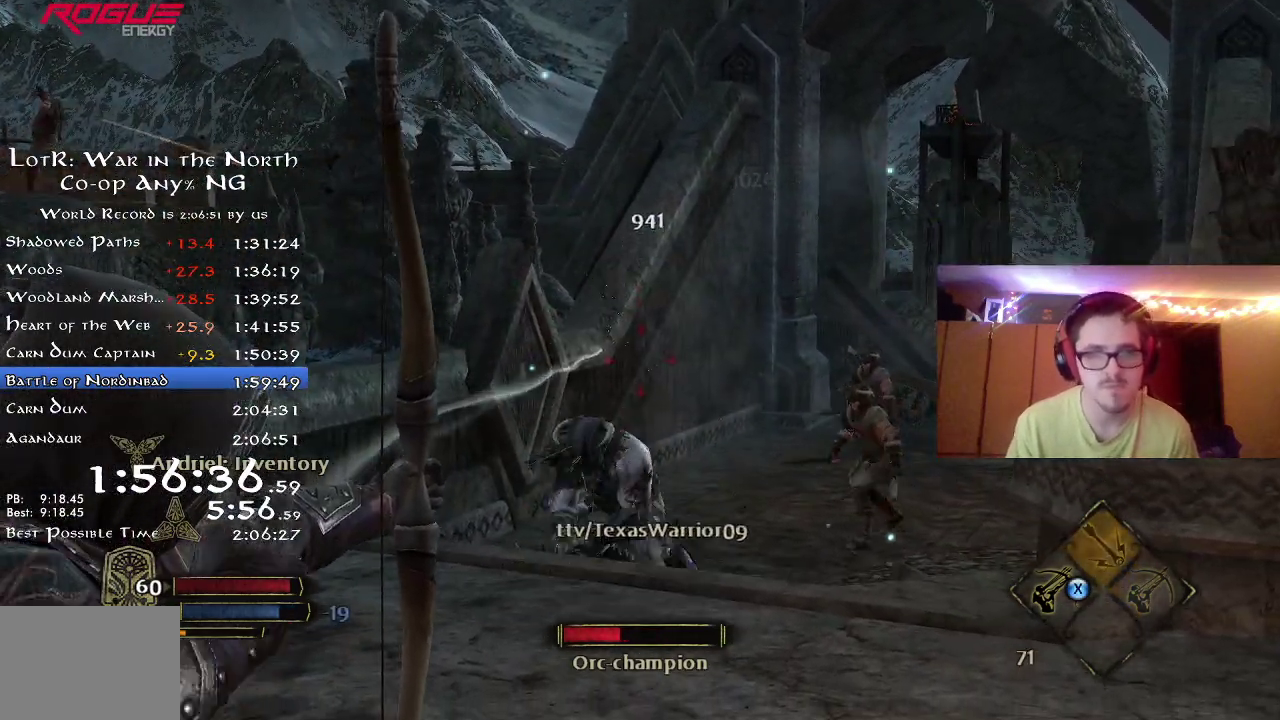
{"dt_ms": 300, "buttons": [], "left_stick": "up", "right_stick": "center", "button_events": []}
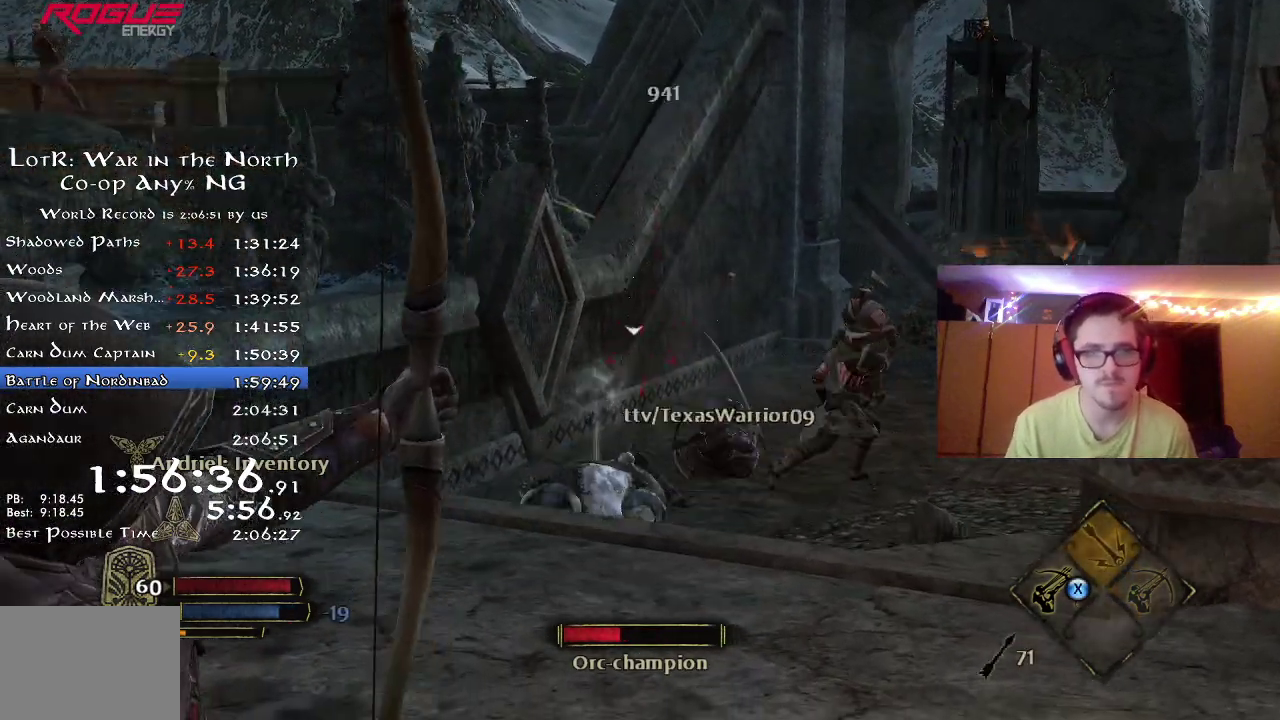
{"dt_ms": 700, "buttons": [], "left_stick": "up", "right_stick": "center", "button_events": []}
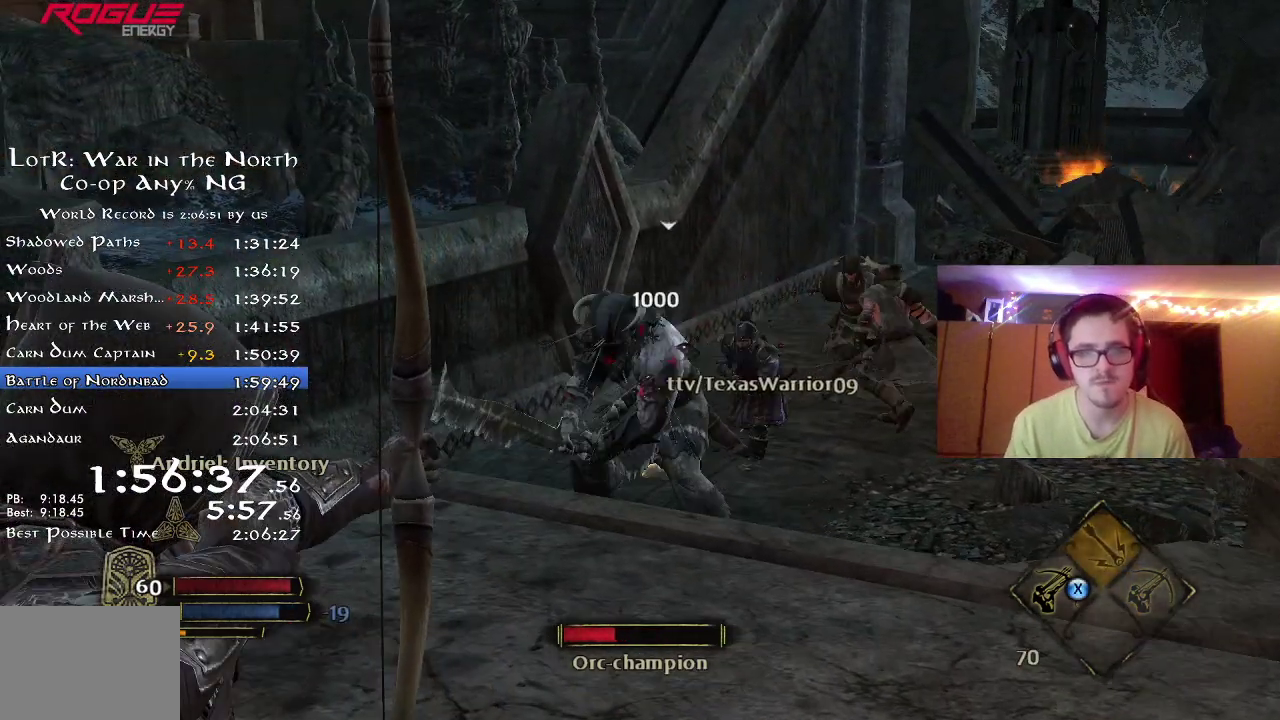
{"dt_ms": 500, "buttons": [], "left_stick": "center", "right_stick": "center", "button_events": []}
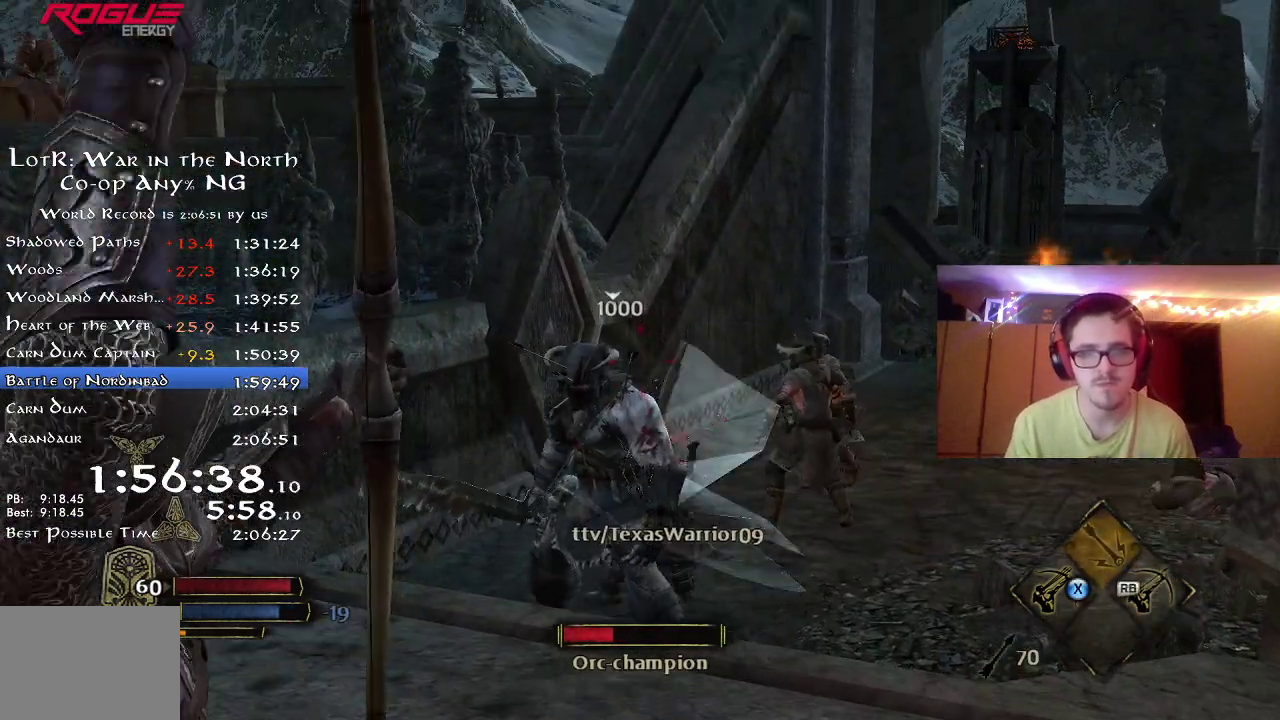
{"dt_ms": 400, "buttons": ["R2"], "left_stick": "center", "right_stick": "center", "button_events": [[167, "R2", "down"]]}
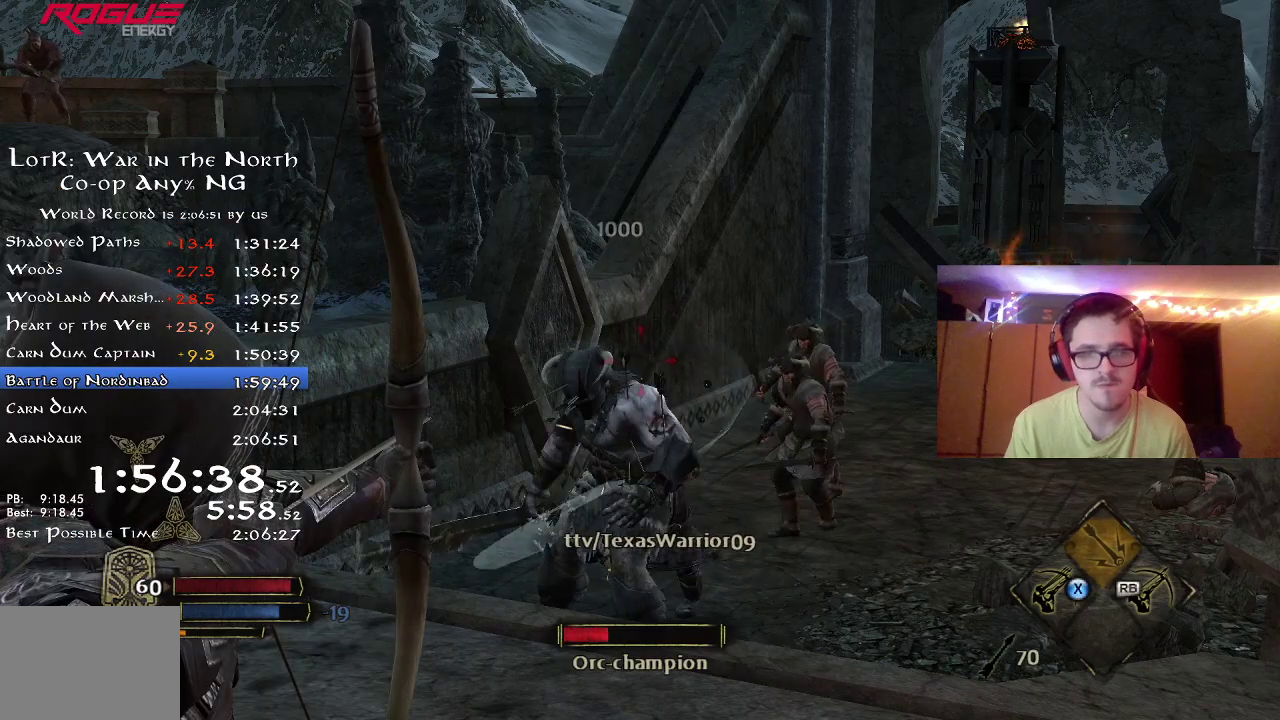
{"dt_ms": 800, "buttons": ["R2"], "left_stick": "center", "right_stick": "right", "button_events": []}
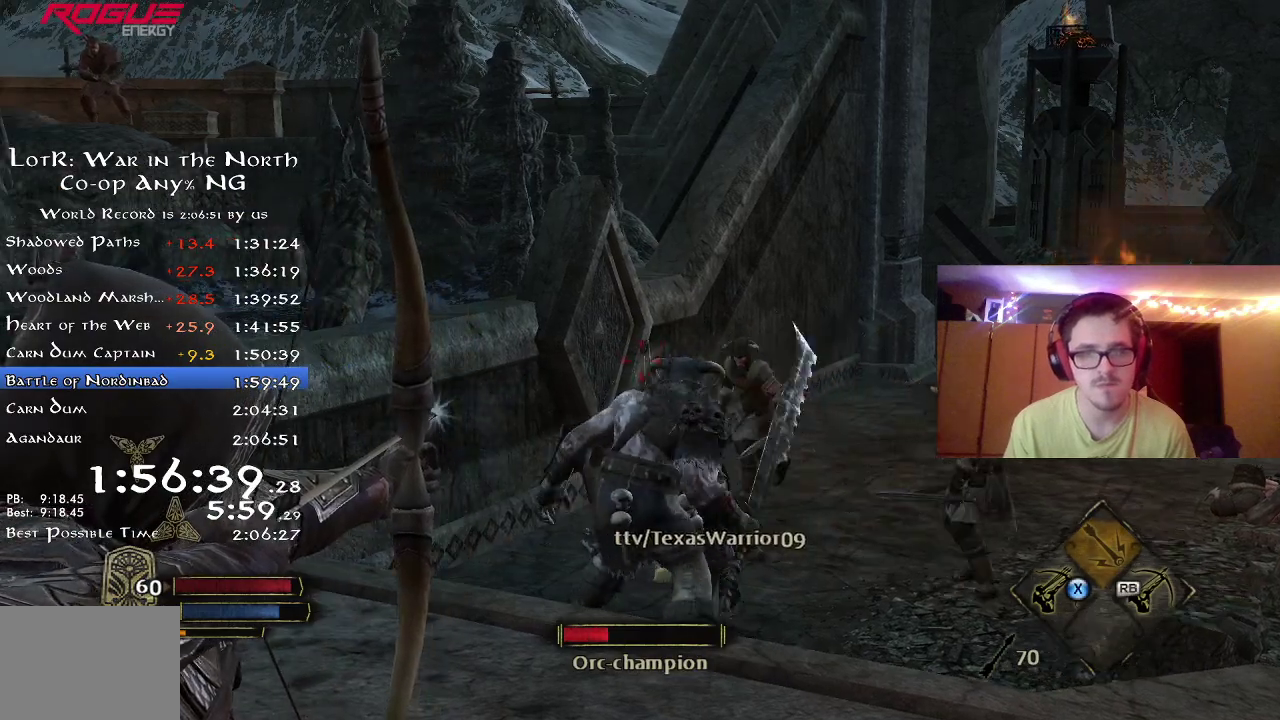
{"dt_ms": 300, "buttons": ["R2"], "left_stick": "center", "right_stick": "center", "button_events": []}
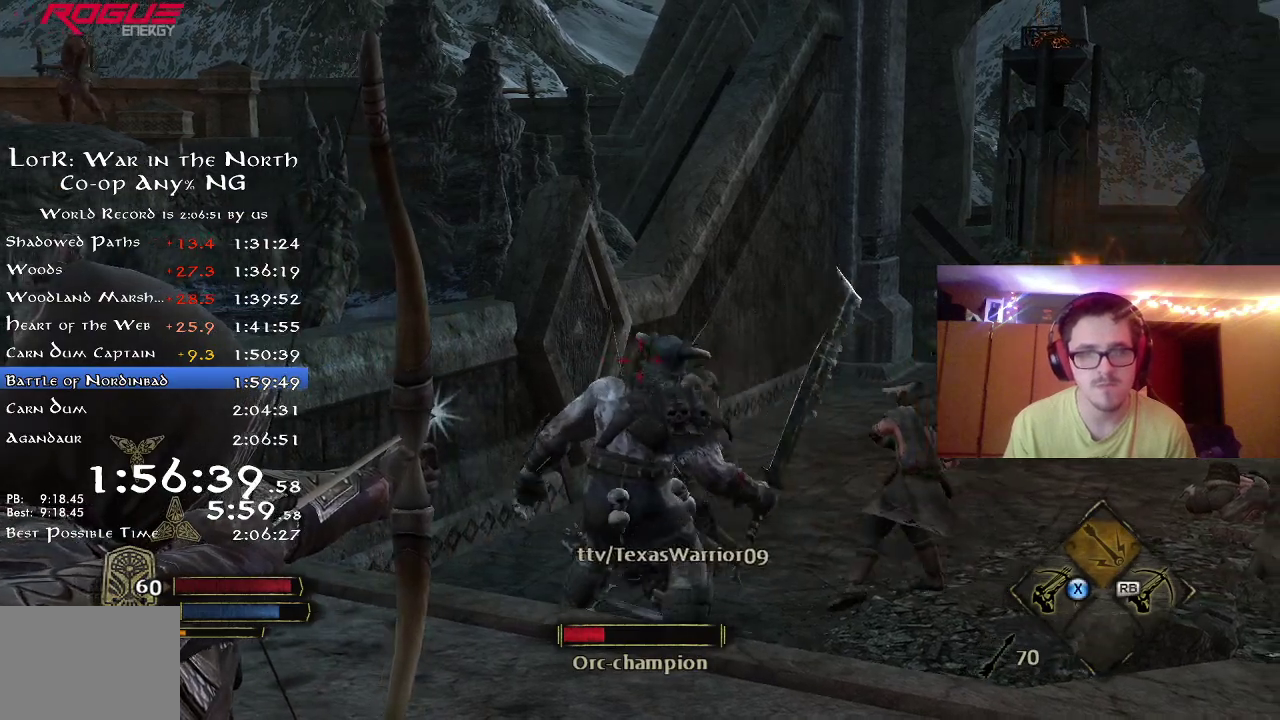
{"dt_ms": 700, "buttons": [], "left_stick": "center", "right_stick": "center", "button_events": [[117, "R2", "up"]]}
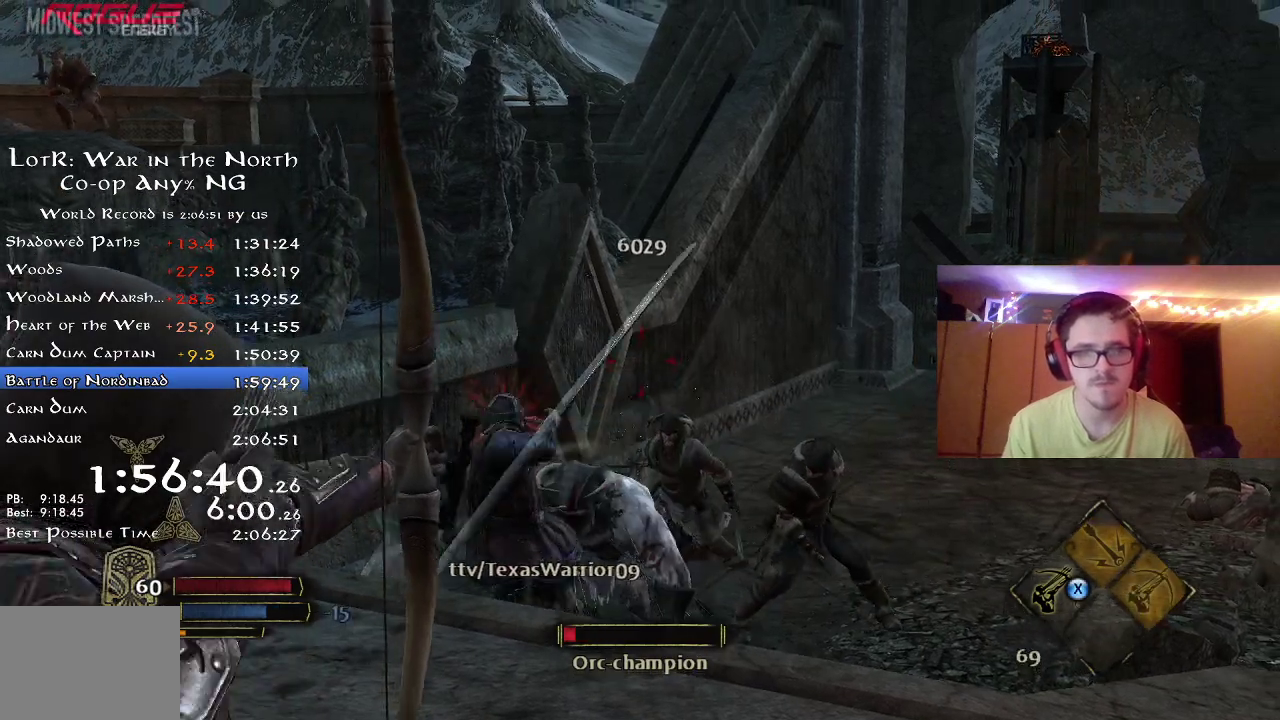
{"dt_ms": 300, "buttons": [], "left_stick": "center", "right_stick": "left", "button_events": []}